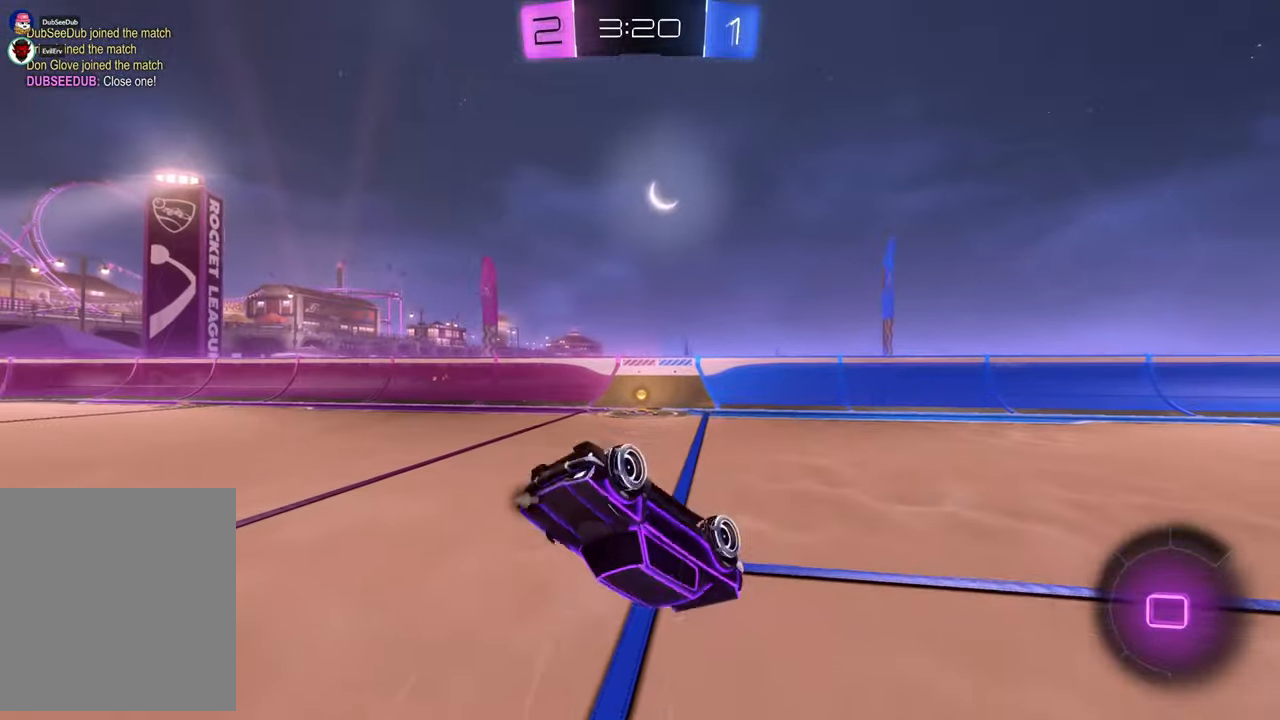
Gameplay with a controller (Xbox layout); each line is a JSON object with the inputs held at the frame after it. "events" lists button and stick changes between this image and that frame as [ms after this image, input, new state], when the widget could be followed in between. Not read: B HOME L3 R1 R2 R3.
{"buttons": [], "left_stick": "down", "right_stick": "center", "events": [[133, "left_stick", "center"], [400, "left_stick", "down"]]}
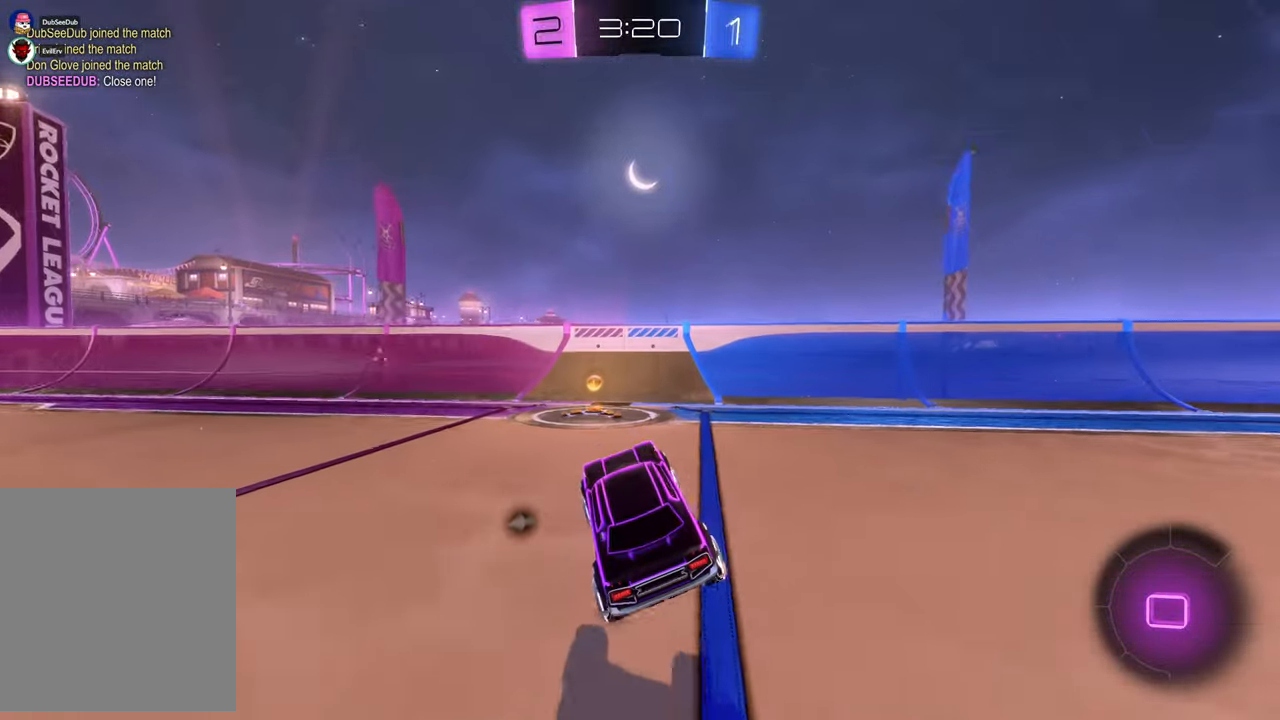
{"buttons": [], "left_stick": "left", "right_stick": "center", "events": [[67, "left_stick", "center"], [250, "left_stick", "left"]]}
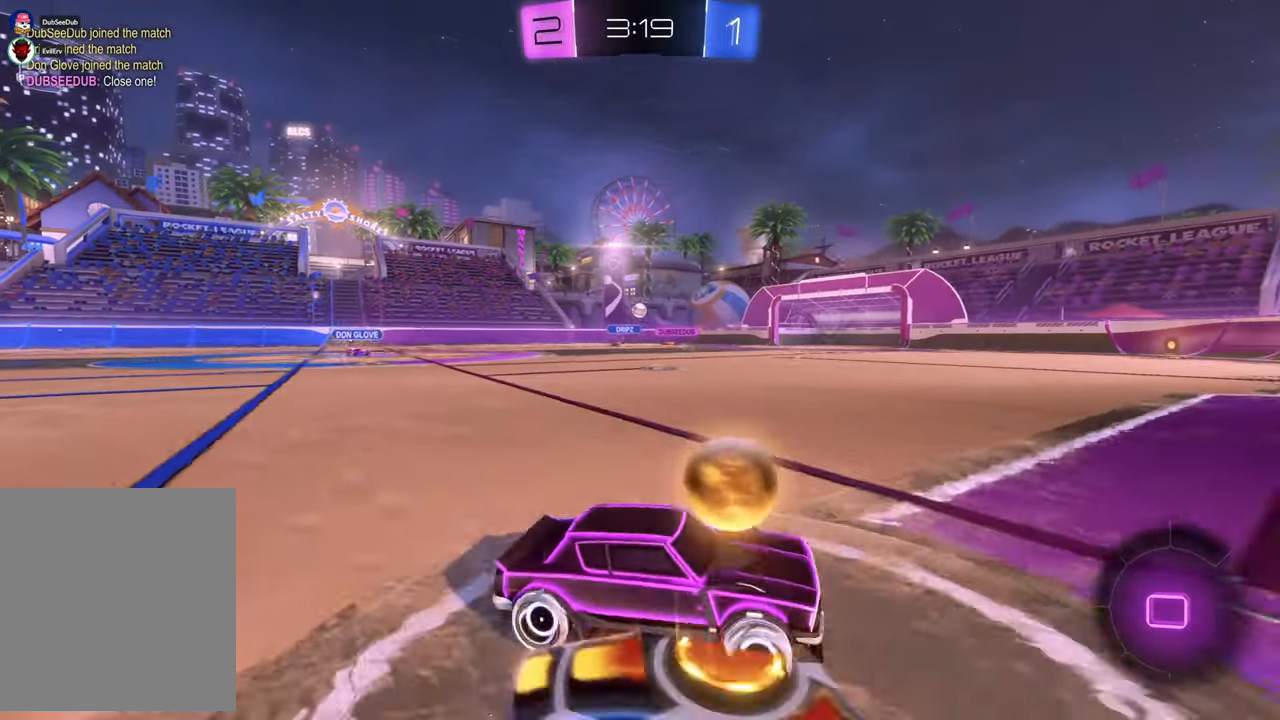
{"buttons": [], "left_stick": "center", "right_stick": "center", "events": [[117, "DPAD_RIGHT", "down"], [133, "DPAD_RIGHT", "up"], [433, "left_stick", "center"]]}
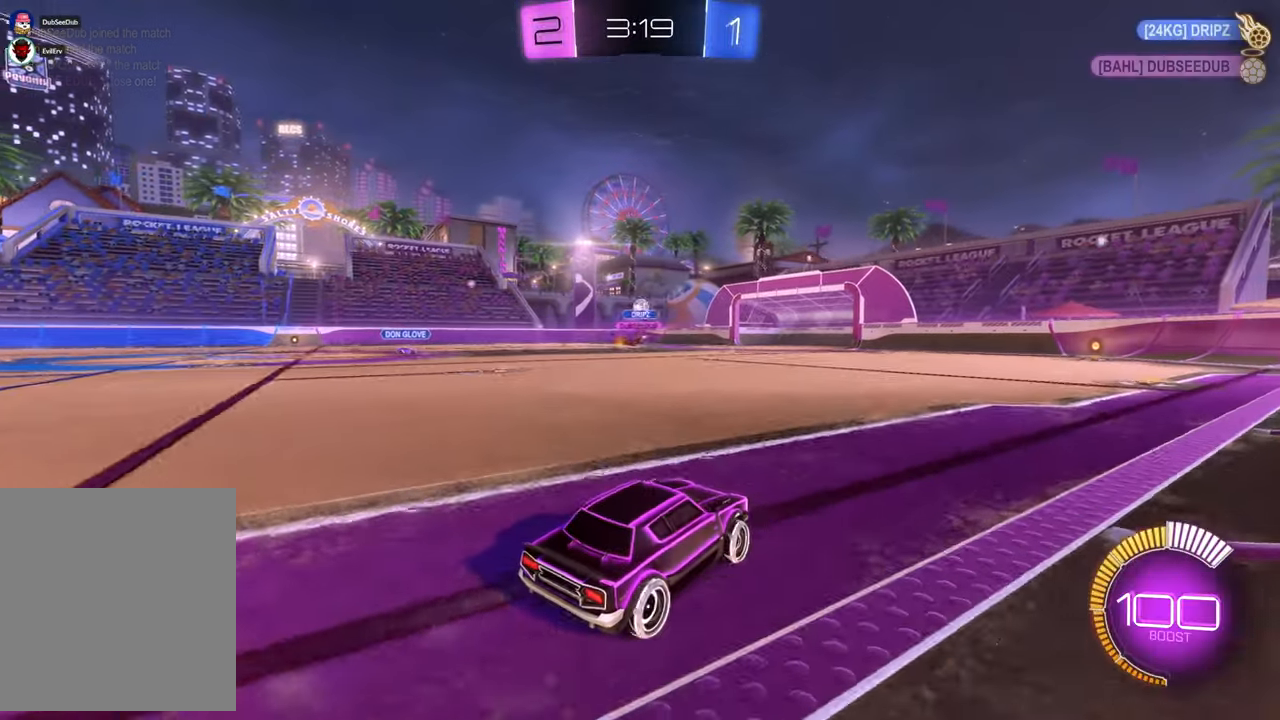
{"buttons": ["X"], "left_stick": "center", "right_stick": "center", "events": [[233, "left_stick", "right"], [467, "X", "down"], [467, "left_stick", "center"]]}